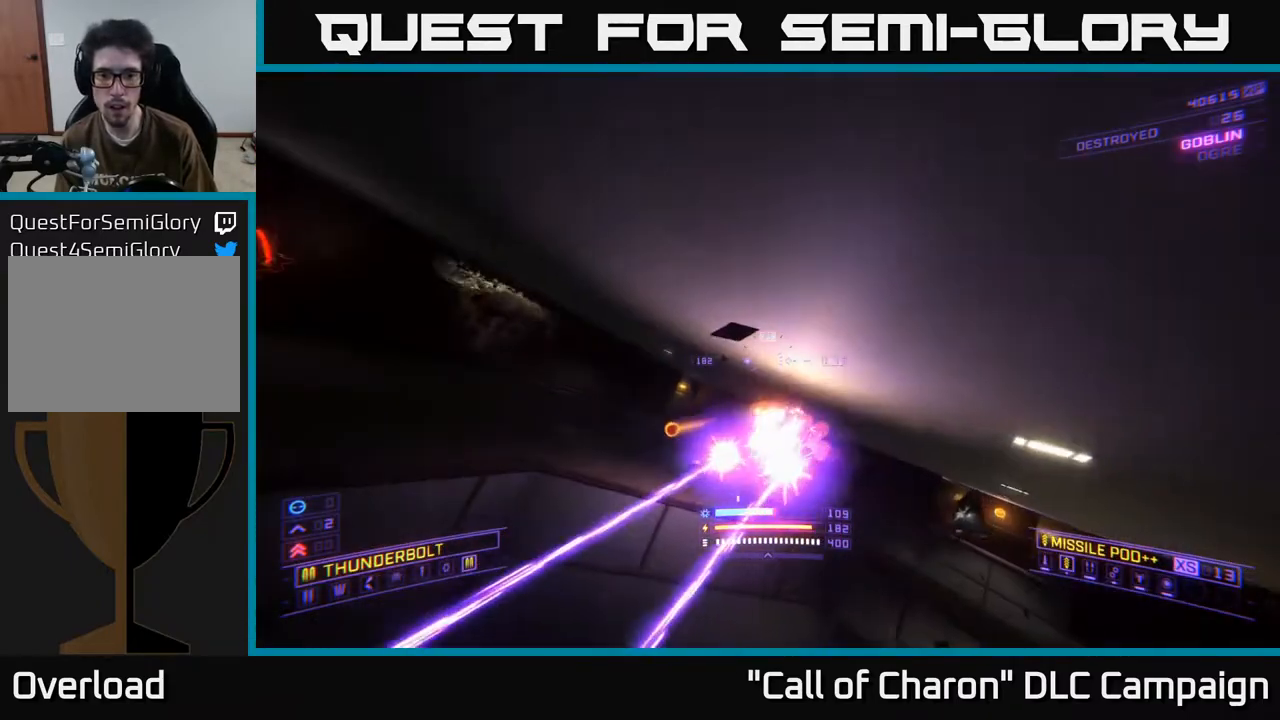
Gameplay with a controller (Xbox layout); each line is a JSON object with the inputs held at the frame after it. "events" lists button and stick changes between this image and that frame as [ms after this image, input, new state], when the widget could be followed in between.
{"buttons": ["R3"], "left_stick": "up", "right_stick": "down-right", "events": [[83, "left_stick", "up"], [83, "right_stick", "center"], [183, "X", "up"], [417, "right_stick", "down-right"], [433, "R3", "down"]]}
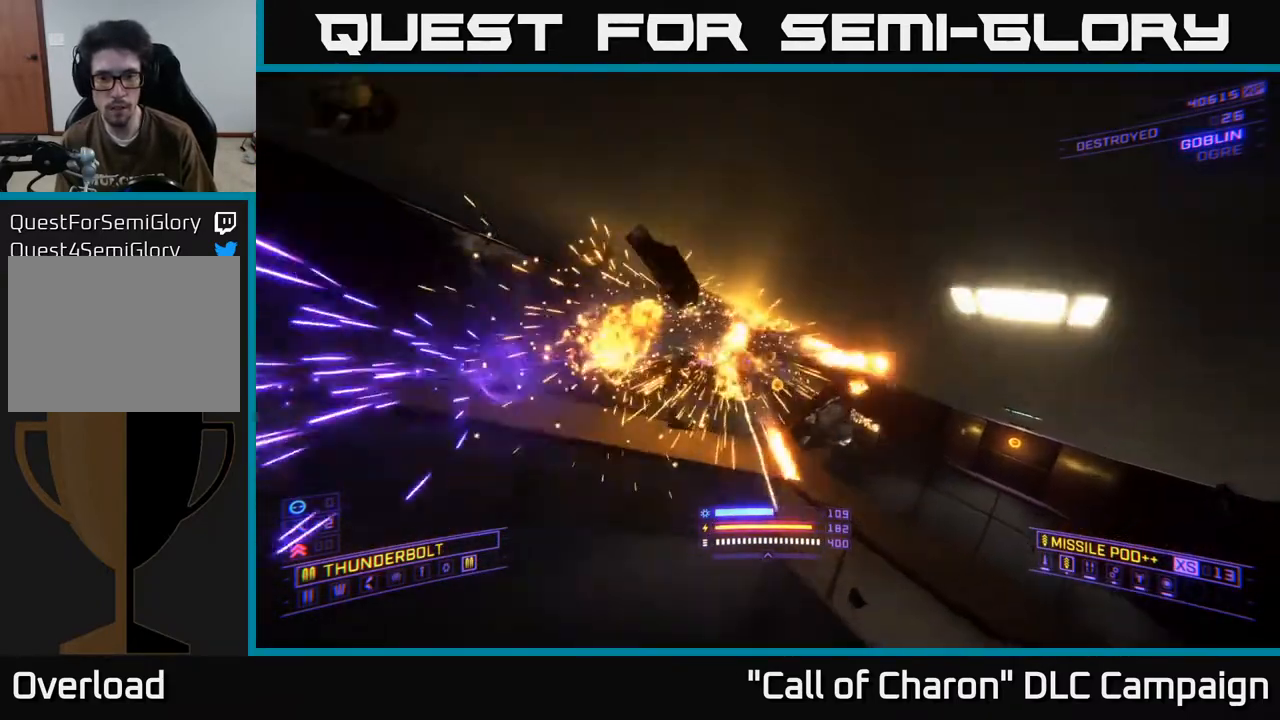
{"buttons": [], "left_stick": "up", "right_stick": "center", "events": [[33, "R3", "up"], [67, "right_stick", "center"]]}
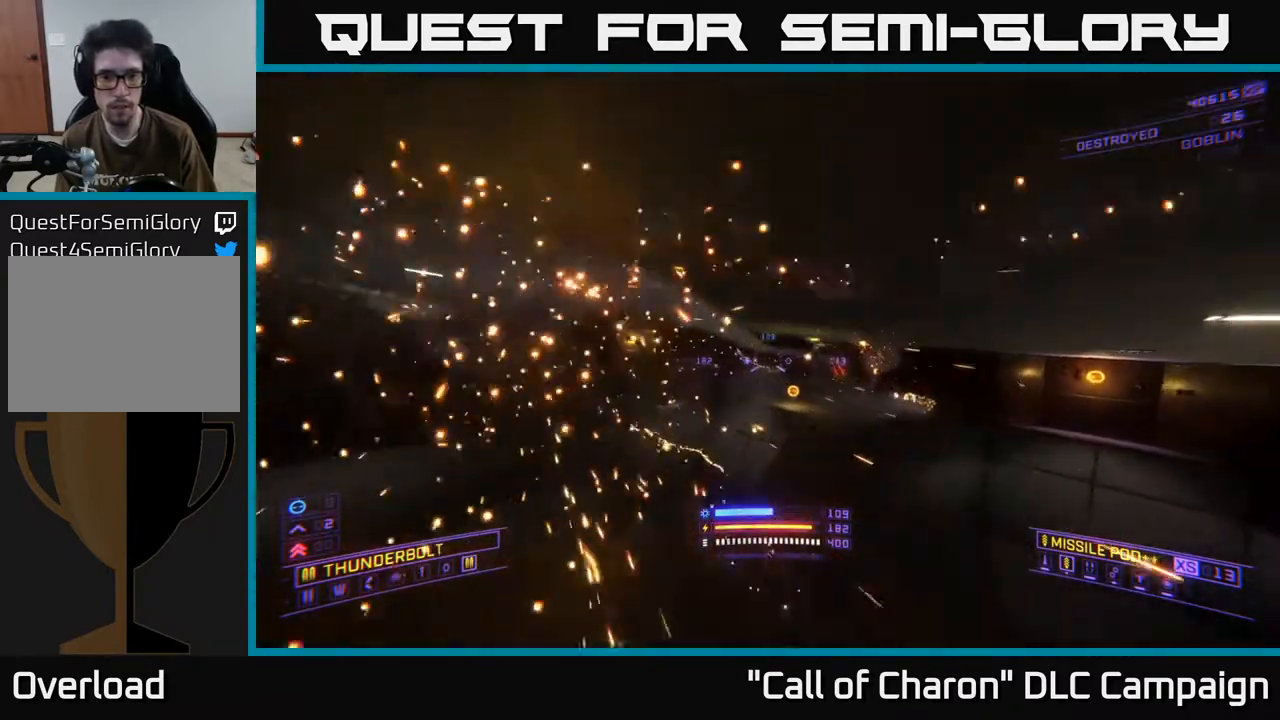
{"buttons": ["L1"], "left_stick": "up", "right_stick": "right", "events": [[167, "left_stick", "up-right"], [167, "right_stick", "right"], [233, "L1", "down"], [233, "right_stick", "down-right"], [367, "right_stick", "center"], [400, "left_stick", "up"], [483, "right_stick", "right"]]}
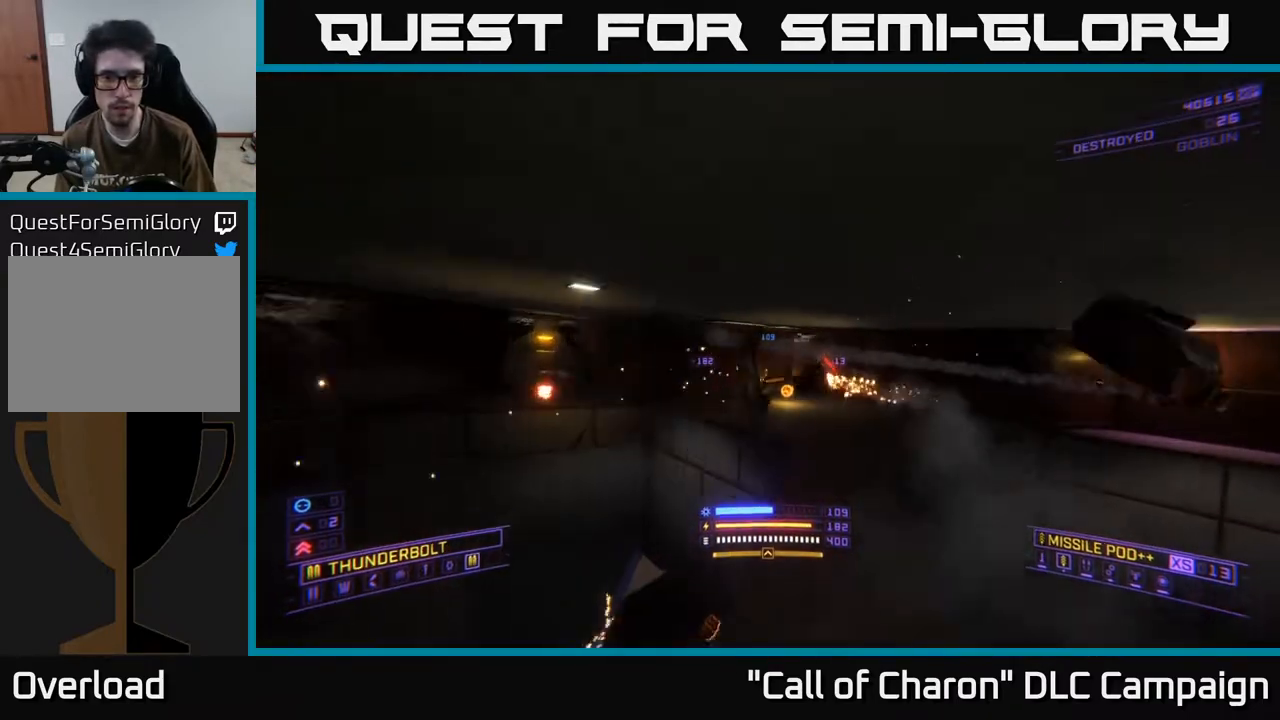
{"buttons": ["L1"], "left_stick": "up", "right_stick": "right", "events": [[150, "left_stick", "up-right"], [183, "right_stick", "center"], [350, "left_stick", "up"], [483, "right_stick", "right"]]}
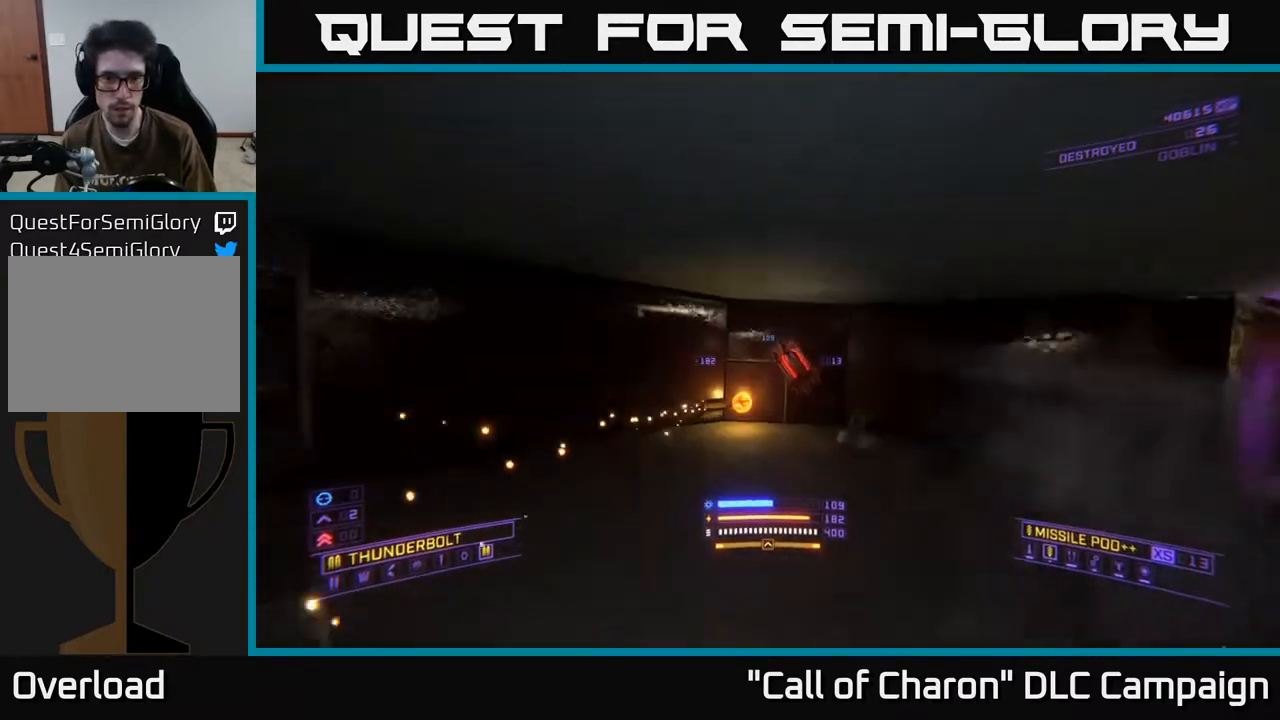
{"buttons": [], "left_stick": "center", "right_stick": "right", "events": [[100, "L1", "up"], [217, "left_stick", "center"]]}
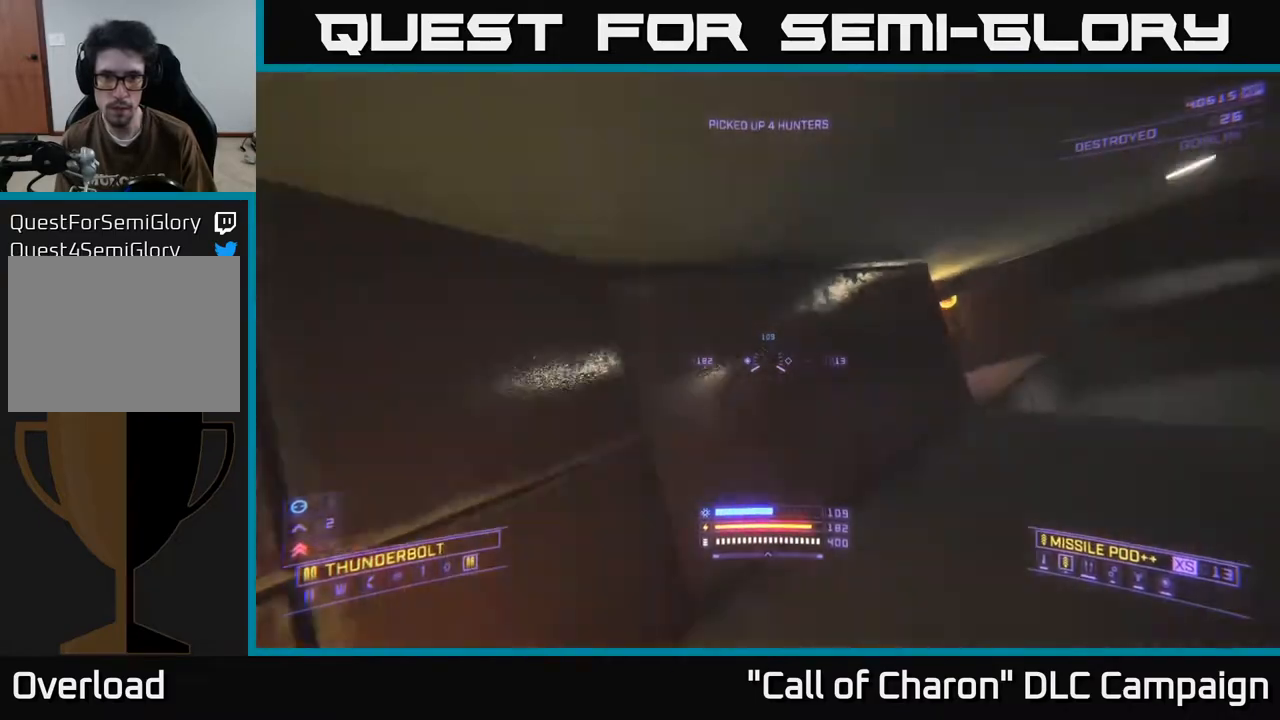
{"buttons": ["X"], "left_stick": "up-right", "right_stick": "center", "events": [[50, "left_stick", "up-right"], [200, "left_stick", "up"], [333, "left_stick", "up-right"], [367, "X", "down"], [383, "right_stick", "down"], [500, "right_stick", "center"]]}
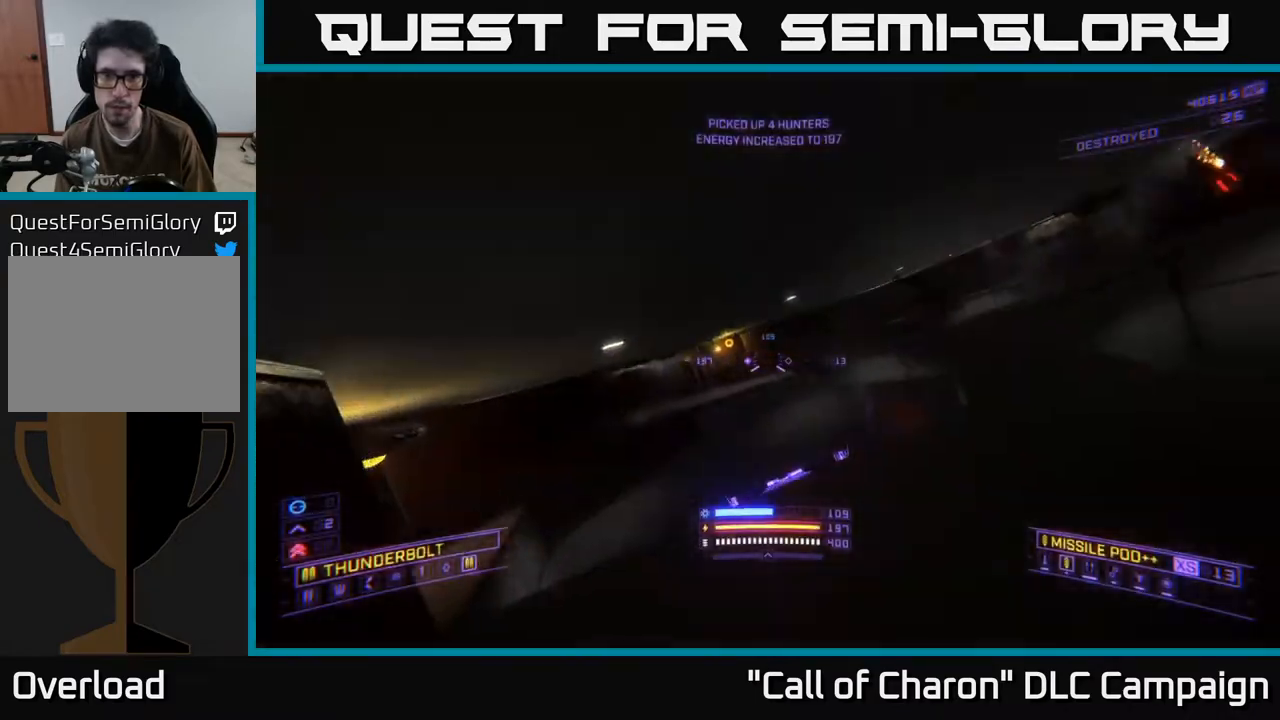
{"buttons": [], "left_stick": "up-left", "right_stick": "down", "events": [[17, "left_stick", "up"], [133, "X", "up"], [200, "right_stick", "up"], [233, "left_stick", "up-left"], [250, "right_stick", "up-left"], [367, "right_stick", "center"], [467, "right_stick", "down"]]}
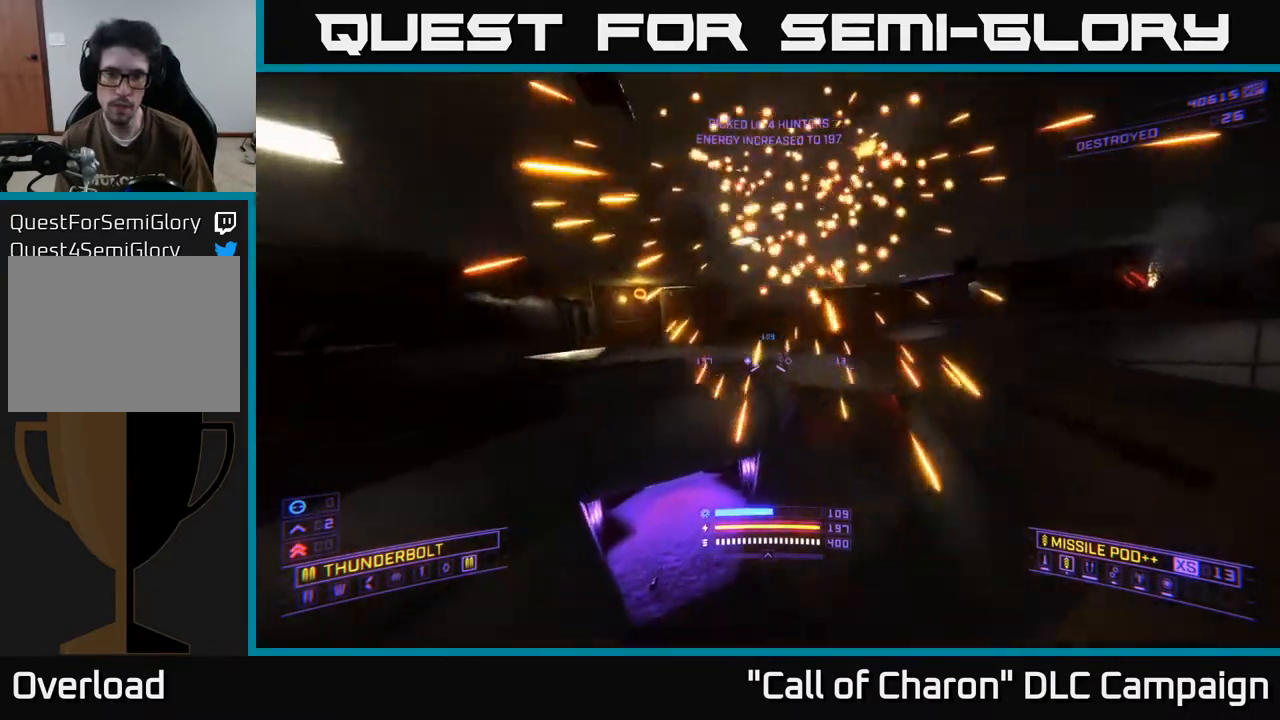
{"buttons": ["X"], "left_stick": "up", "right_stick": "down", "events": [[183, "right_stick", "center"], [400, "left_stick", "up"], [433, "X", "down"], [433, "right_stick", "down"]]}
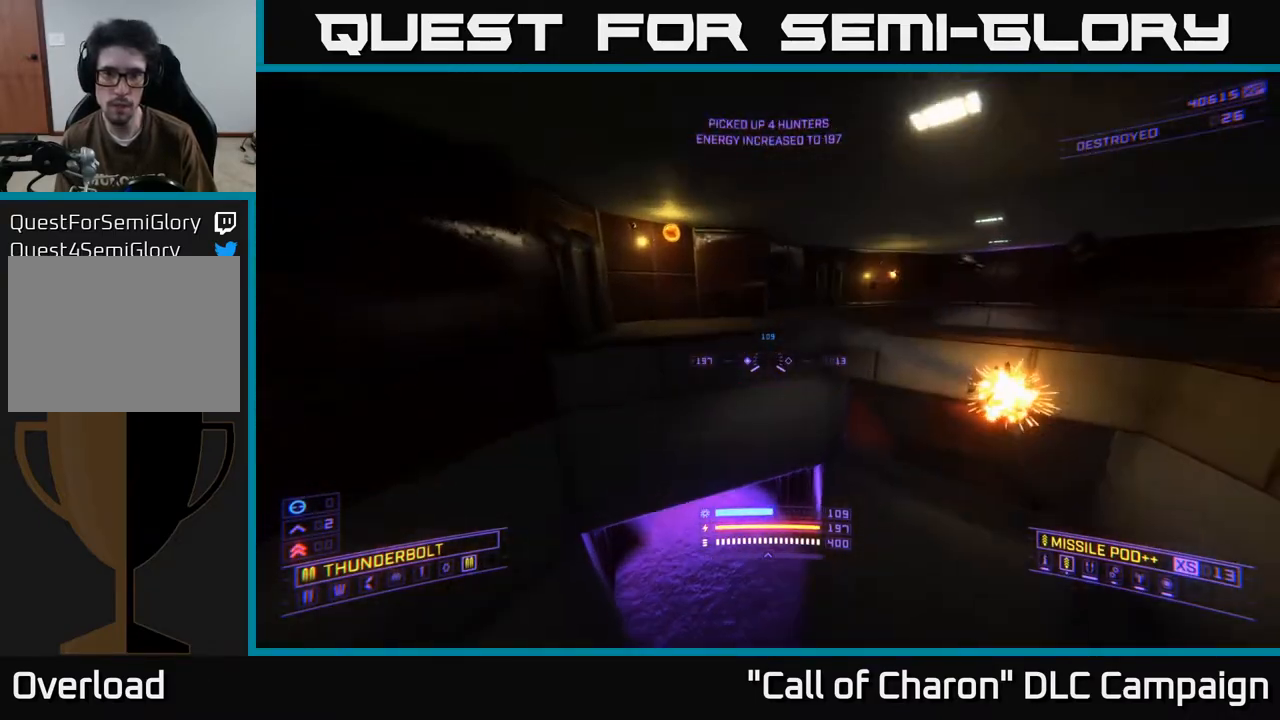
{"buttons": ["X"], "left_stick": "center", "right_stick": "up", "events": [[150, "left_stick", "center"], [183, "right_stick", "center"], [300, "right_stick", "up-right"], [433, "right_stick", "up"]]}
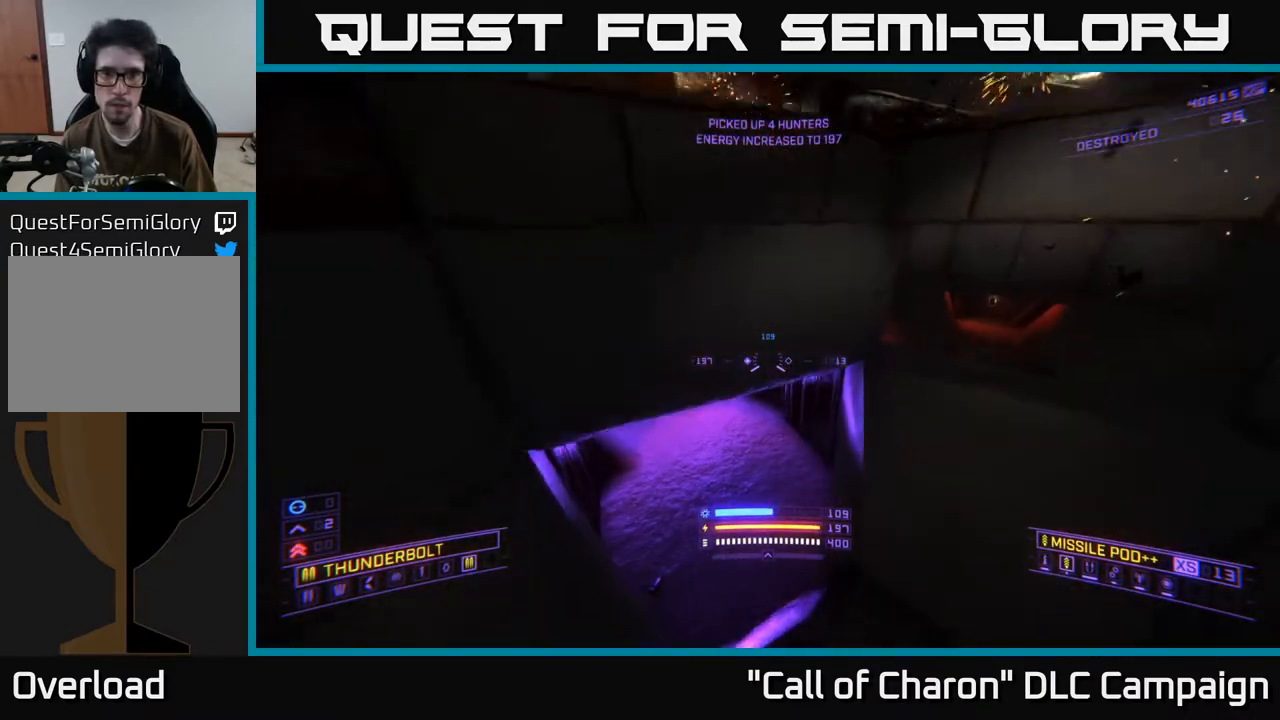
{"buttons": [], "left_stick": "up", "right_stick": "center", "events": [[117, "right_stick", "center"], [183, "L3", "down"], [267, "X", "up"], [283, "L3", "up"], [283, "left_stick", "up"], [283, "right_stick", "up"], [350, "left_stick", "center"], [433, "right_stick", "center"], [467, "left_stick", "up"]]}
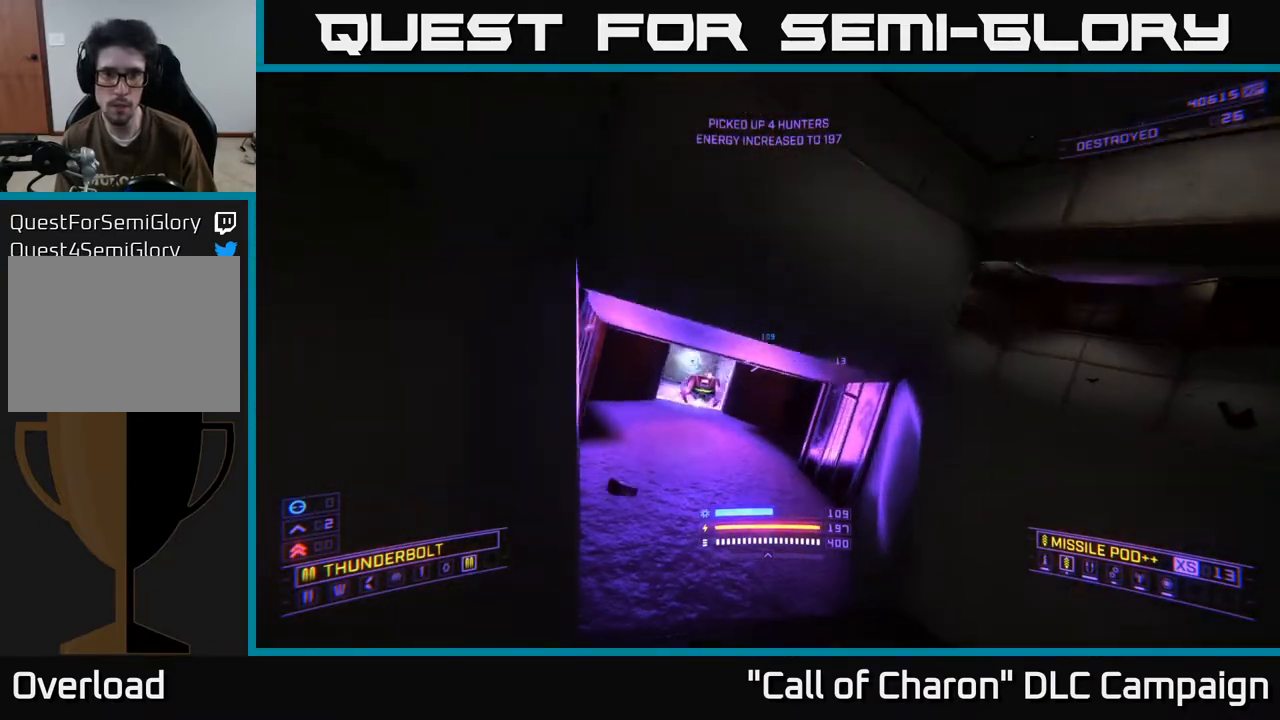
{"buttons": ["X"], "left_stick": "up-right", "right_stick": "center", "events": [[50, "right_stick", "left"], [83, "R2", "down"], [133, "left_stick", "up-right"], [200, "right_stick", "down-left"], [250, "X", "down"], [283, "R2", "up"], [317, "right_stick", "center"]]}
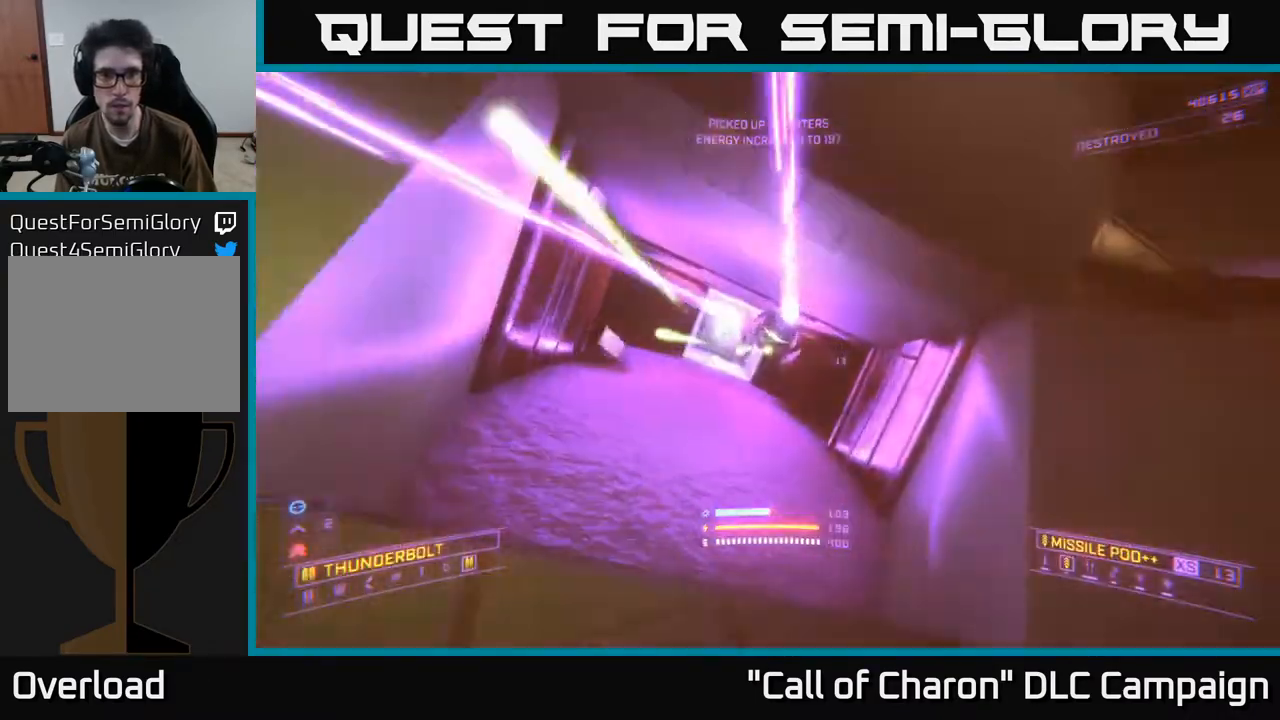
{"buttons": [], "left_stick": "up-left", "right_stick": "left", "events": [[83, "right_stick", "up"], [100, "X", "up"], [183, "left_stick", "up-left"], [267, "right_stick", "center"], [350, "right_stick", "down"], [450, "right_stick", "left"]]}
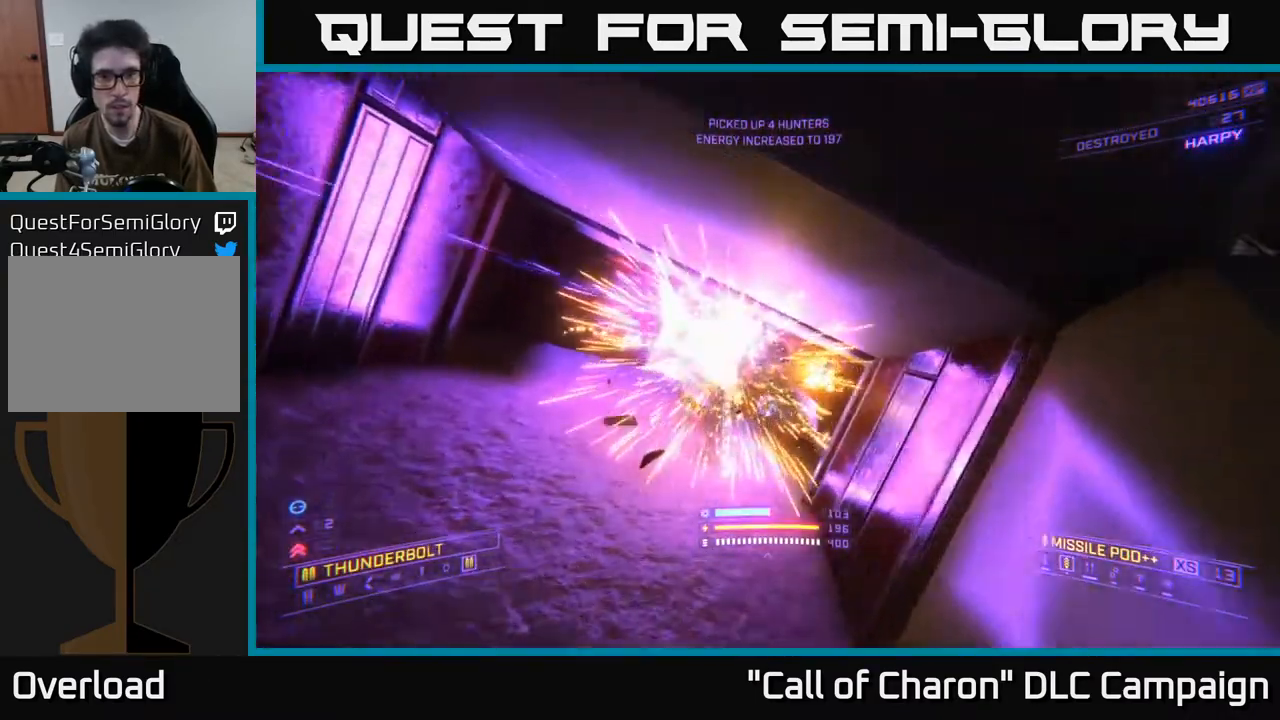
{"buttons": [], "left_stick": "up-right", "right_stick": "up-right", "events": [[67, "right_stick", "center"], [133, "left_stick", "up"], [267, "left_stick", "up-right"], [367, "right_stick", "right"], [467, "right_stick", "up-right"]]}
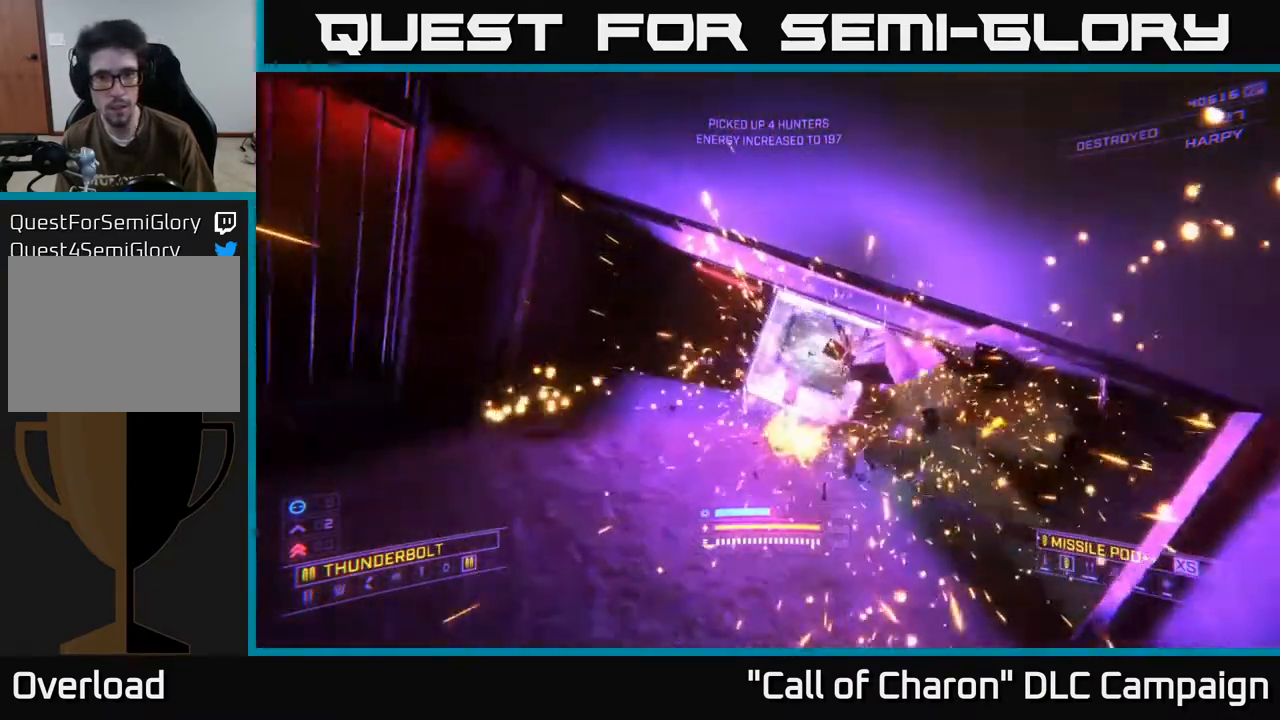
{"buttons": [], "left_stick": "center", "right_stick": "left", "events": [[100, "left_stick", "center"], [150, "right_stick", "center"], [250, "left_stick", "up"], [467, "left_stick", "center"], [483, "right_stick", "left"]]}
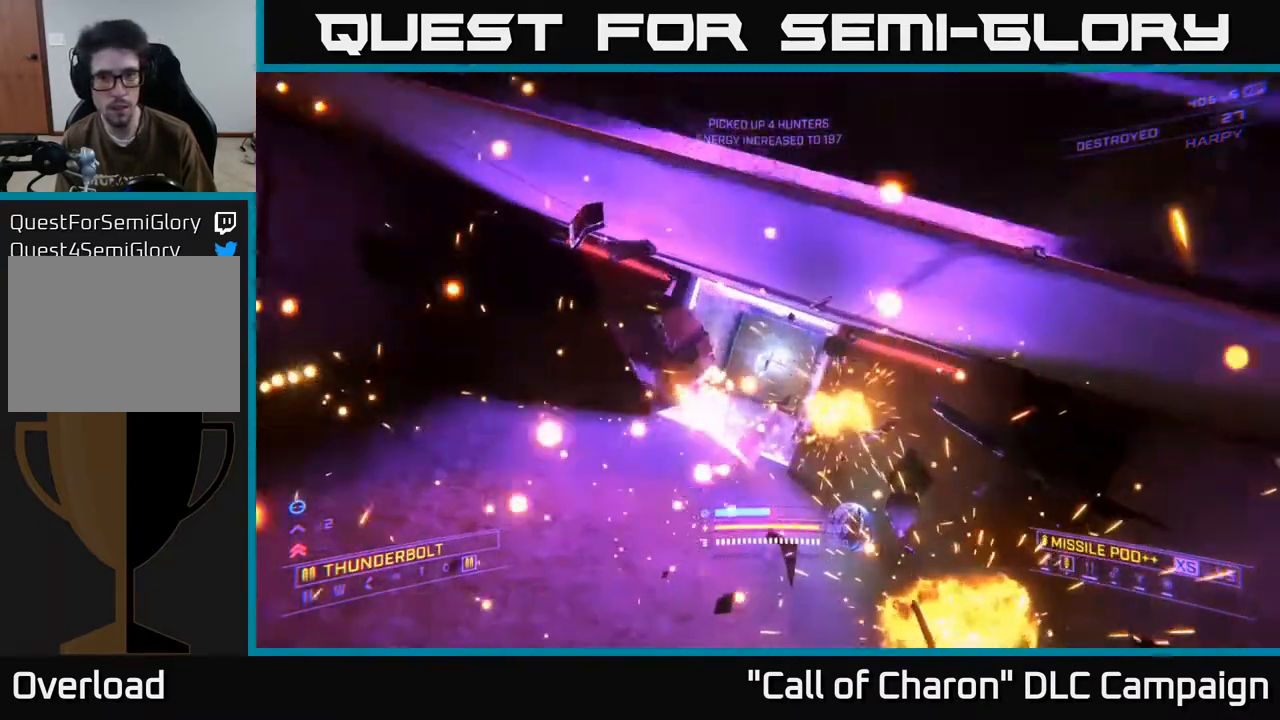
{"buttons": [], "left_stick": "center", "right_stick": "up-left", "events": [[50, "left_stick", "up"], [183, "R3", "down"], [283, "R3", "up"], [367, "right_stick", "up-left"], [500, "left_stick", "center"]]}
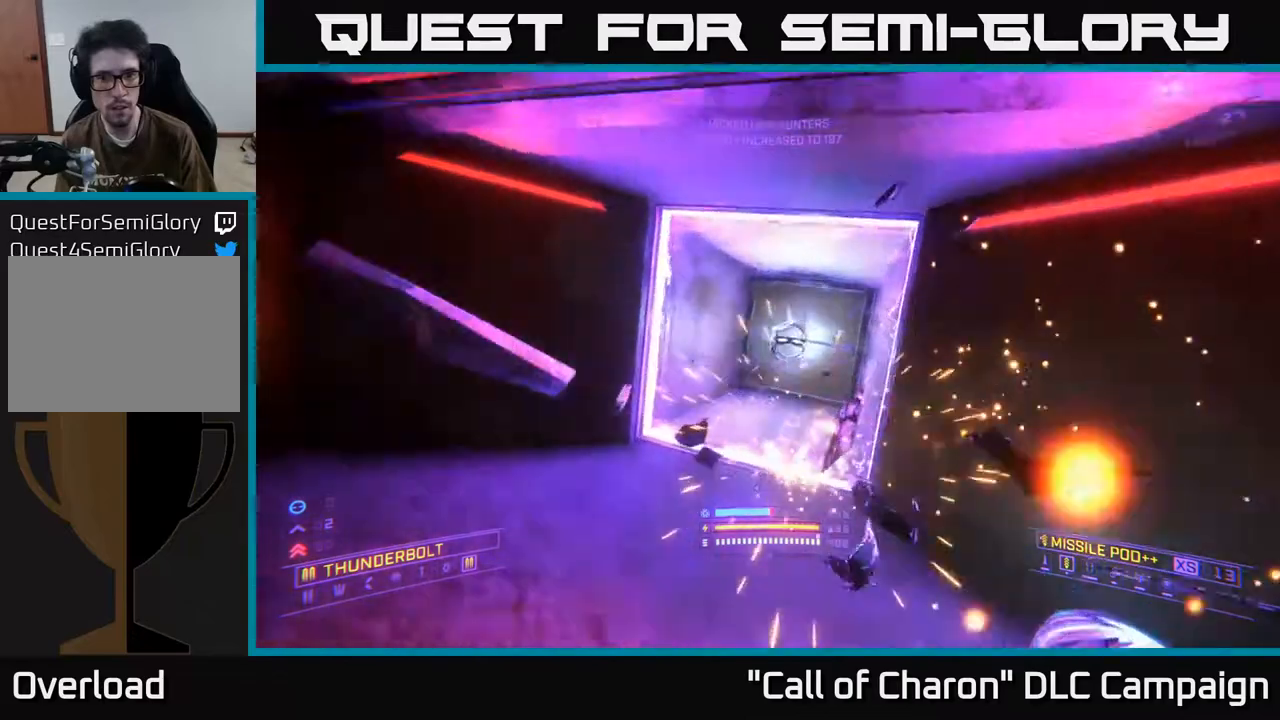
{"buttons": [], "left_stick": "down-right", "right_stick": "left", "events": [[33, "right_stick", "up"], [167, "left_stick", "down"], [283, "left_stick", "center"], [400, "right_stick", "center"], [417, "left_stick", "down-right"], [450, "right_stick", "left"]]}
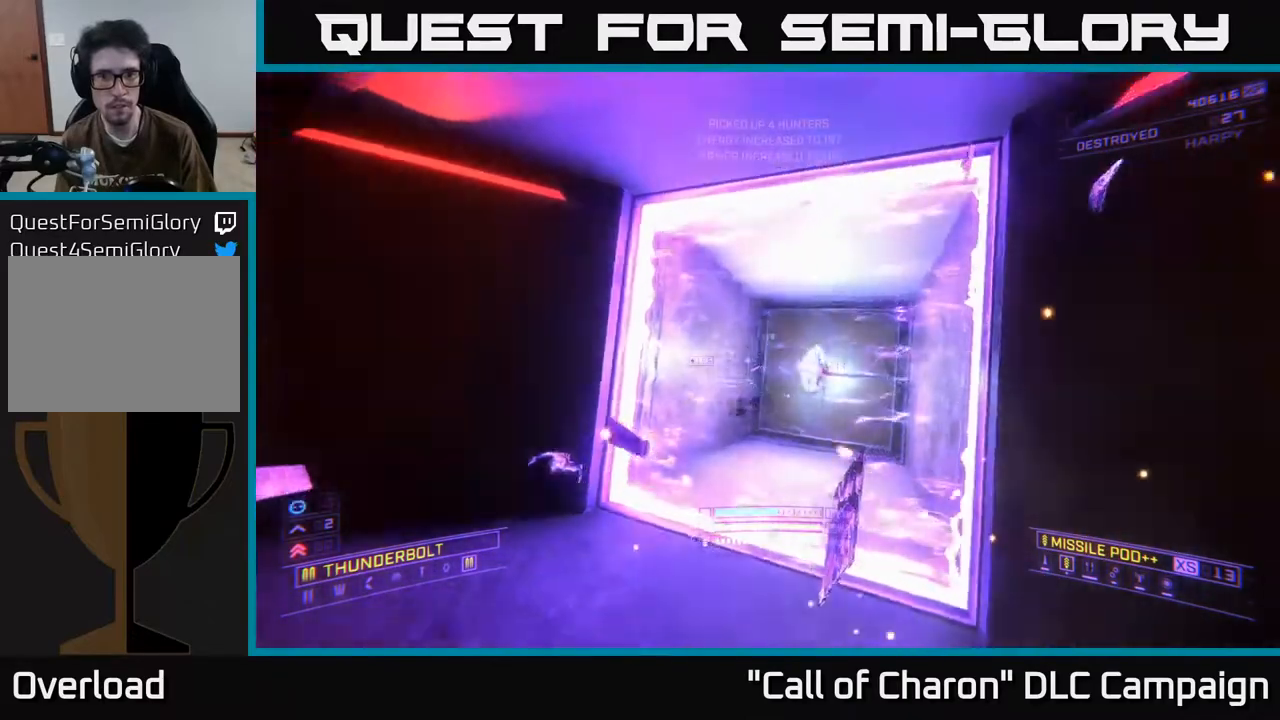
{"buttons": [], "left_stick": "center", "right_stick": "up-left", "events": [[100, "left_stick", "center"], [233, "left_stick", "down-left"], [333, "right_stick", "up-left"], [367, "left_stick", "center"]]}
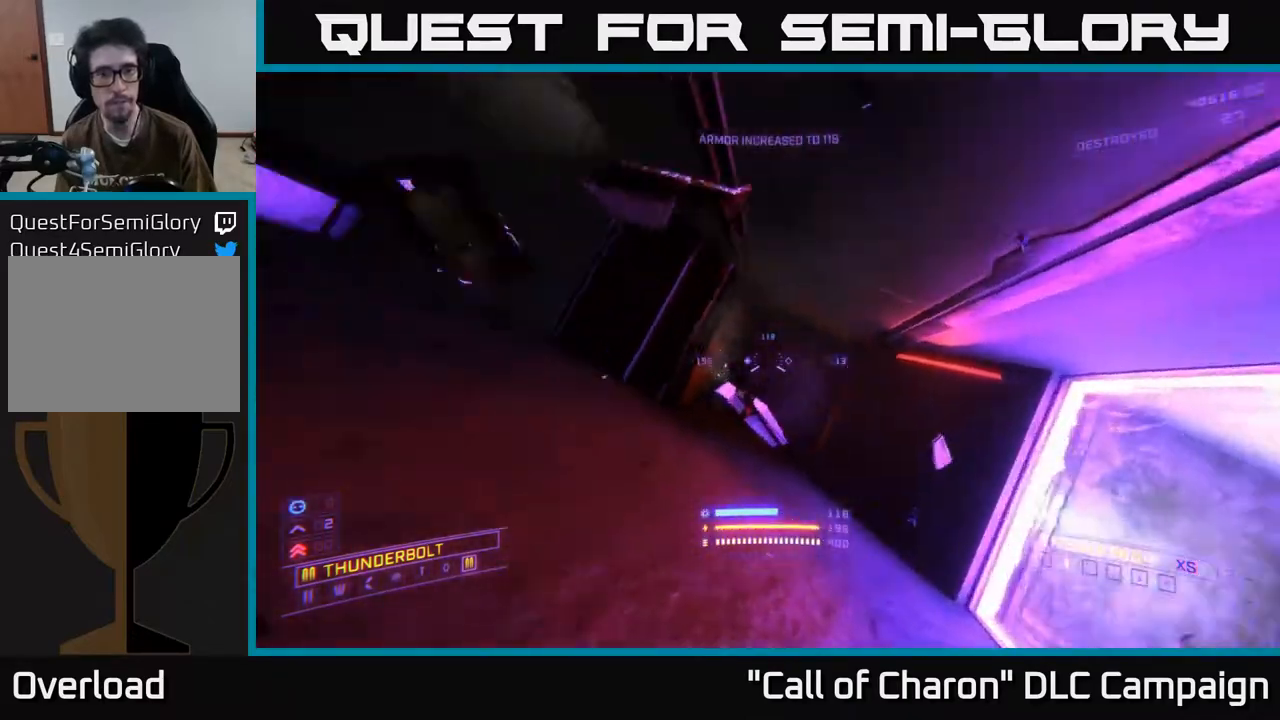
{"buttons": [], "left_stick": "center", "right_stick": "center", "events": [[33, "left_stick", "up"], [50, "right_stick", "center"], [333, "right_stick", "left"], [417, "left_stick", "center"], [433, "right_stick", "center"]]}
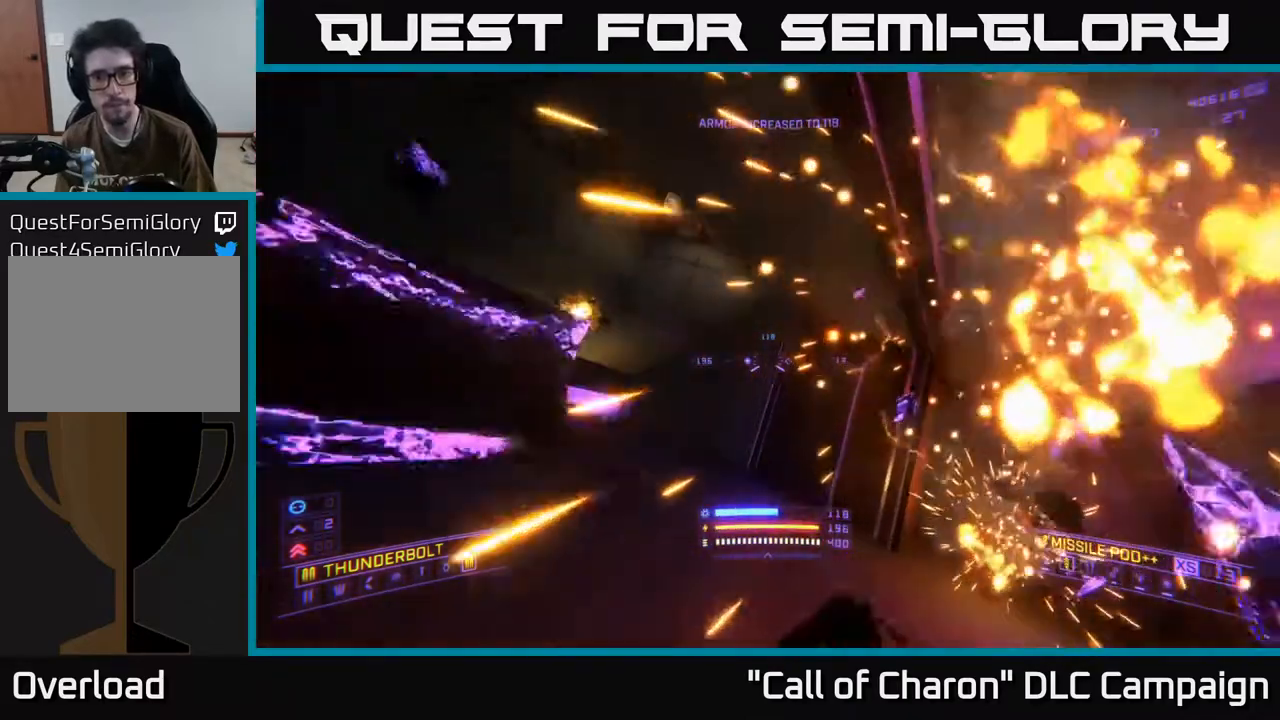
{"buttons": [], "left_stick": "up-right", "right_stick": "center", "events": [[50, "right_stick", "left"], [83, "left_stick", "up-left"], [200, "left_stick", "up-right"], [233, "right_stick", "up-left"], [433, "right_stick", "center"]]}
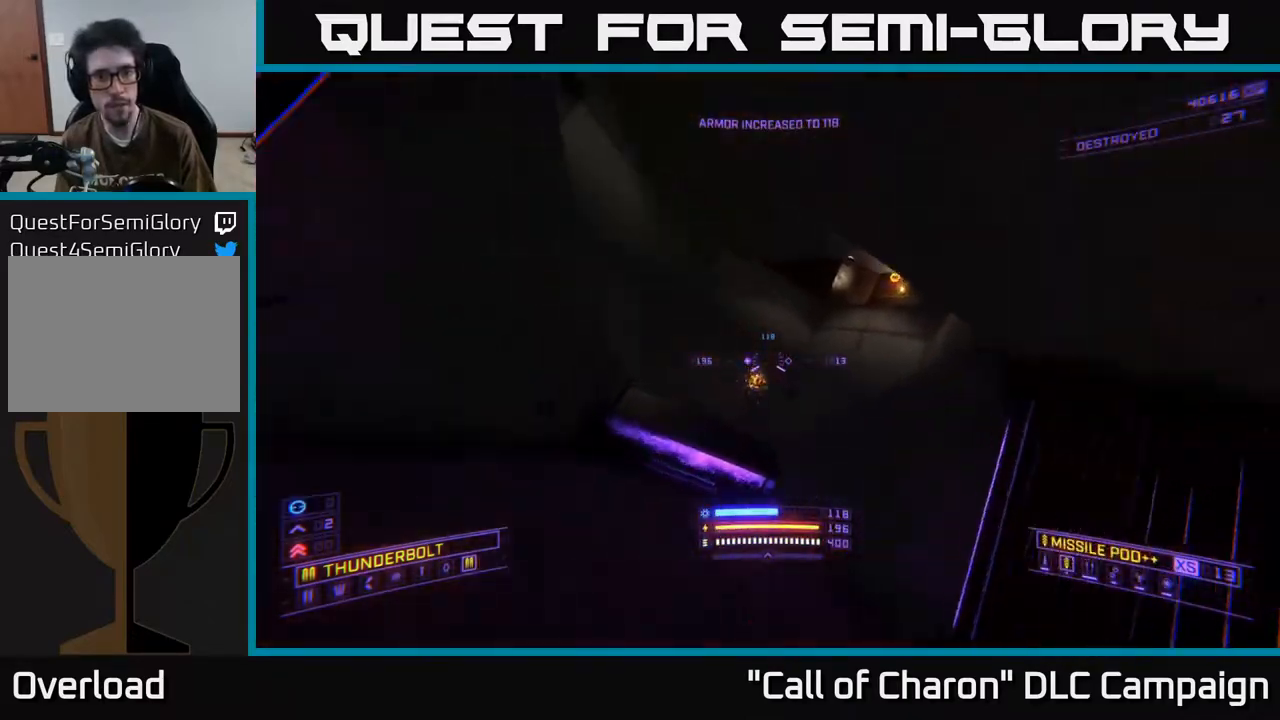
{"buttons": [], "left_stick": "up", "right_stick": "up-left", "events": [[67, "left_stick", "center"], [217, "left_stick", "up"], [317, "right_stick", "up-left"], [333, "A", "down"], [350, "A", "up"]]}
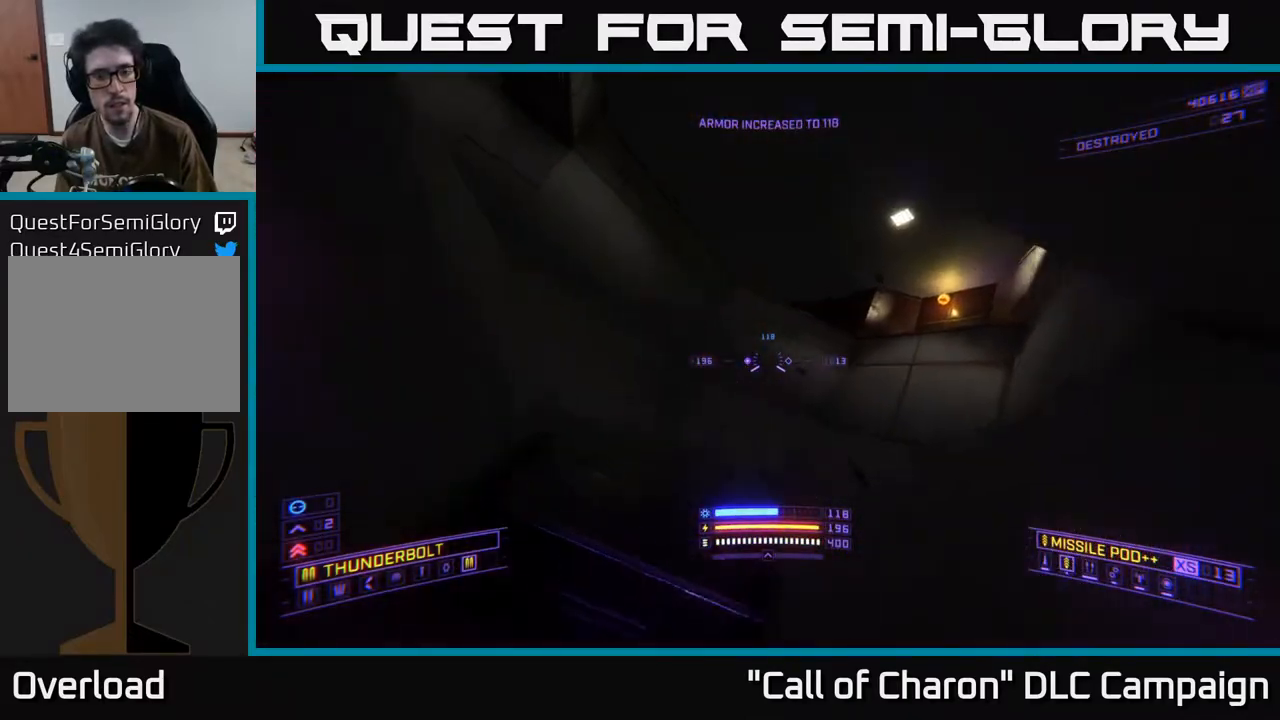
{"buttons": [], "left_stick": "up-right", "right_stick": "center", "events": [[117, "right_stick", "center"], [150, "R3", "down"], [167, "right_stick", "left"], [283, "left_stick", "up-right"], [317, "A", "down"], [317, "R3", "up"], [400, "right_stick", "center"], [467, "A", "up"]]}
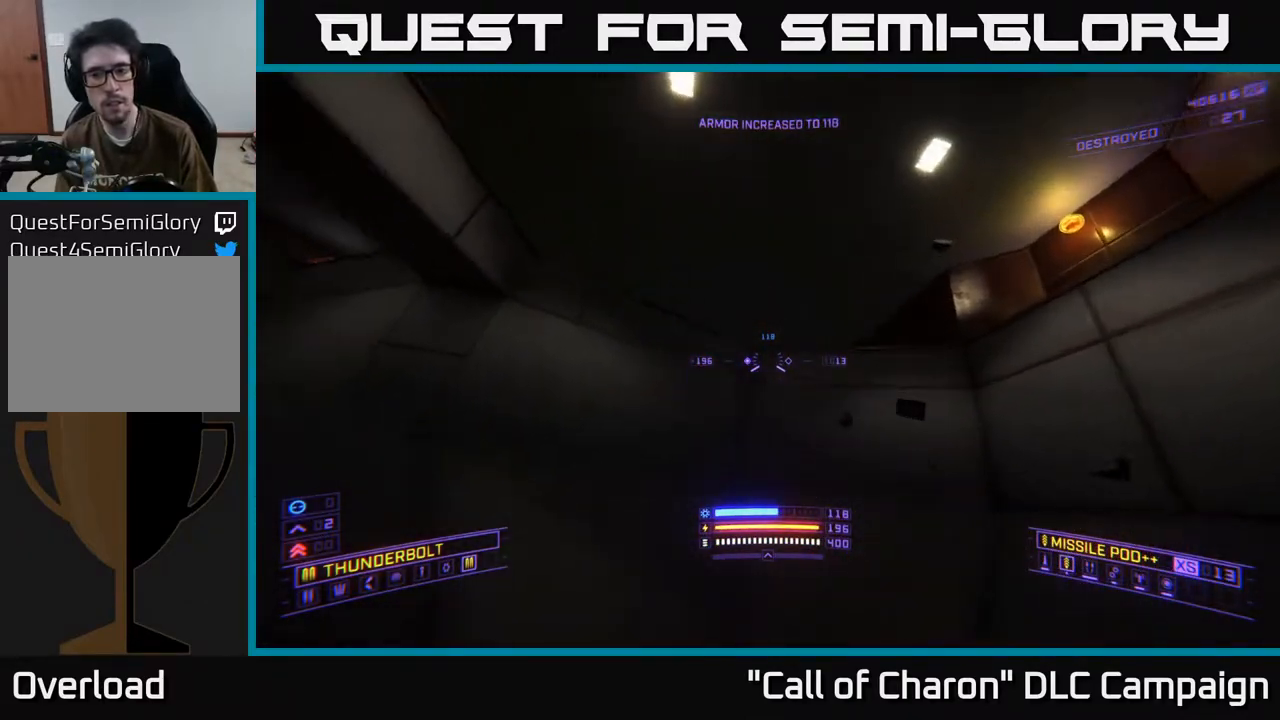
{"buttons": [], "left_stick": "up-left", "right_stick": "center", "events": [[100, "left_stick", "center"], [200, "right_stick", "down-left"], [267, "A", "down"], [267, "L3", "down"], [317, "left_stick", "up-left"], [433, "L3", "up"], [467, "A", "up"], [483, "right_stick", "center"]]}
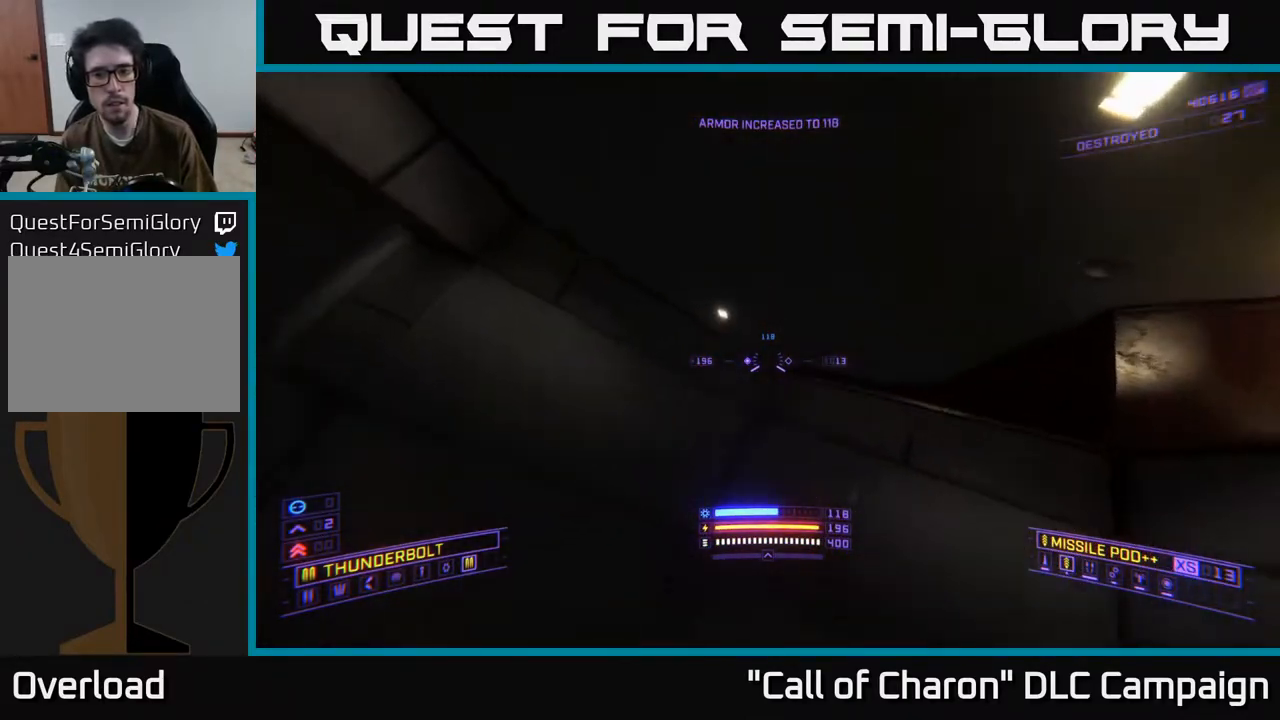
{"buttons": [], "left_stick": "up", "right_stick": "down-left", "events": [[33, "left_stick", "center"], [167, "R3", "down"], [217, "right_stick", "down-left"], [317, "R3", "up"], [467, "left_stick", "up"]]}
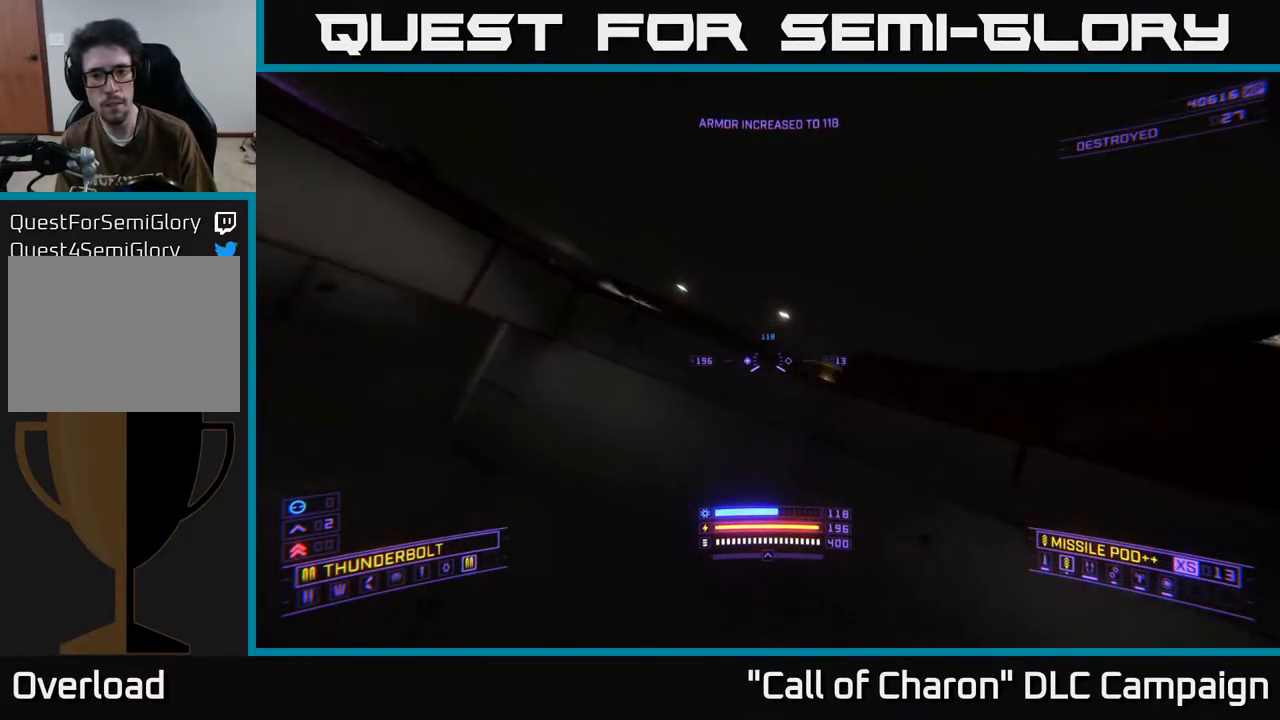
{"buttons": [], "left_stick": "center", "right_stick": "up", "events": [[33, "right_stick", "left"], [217, "left_stick", "left"], [383, "left_stick", "center"], [483, "right_stick", "up"]]}
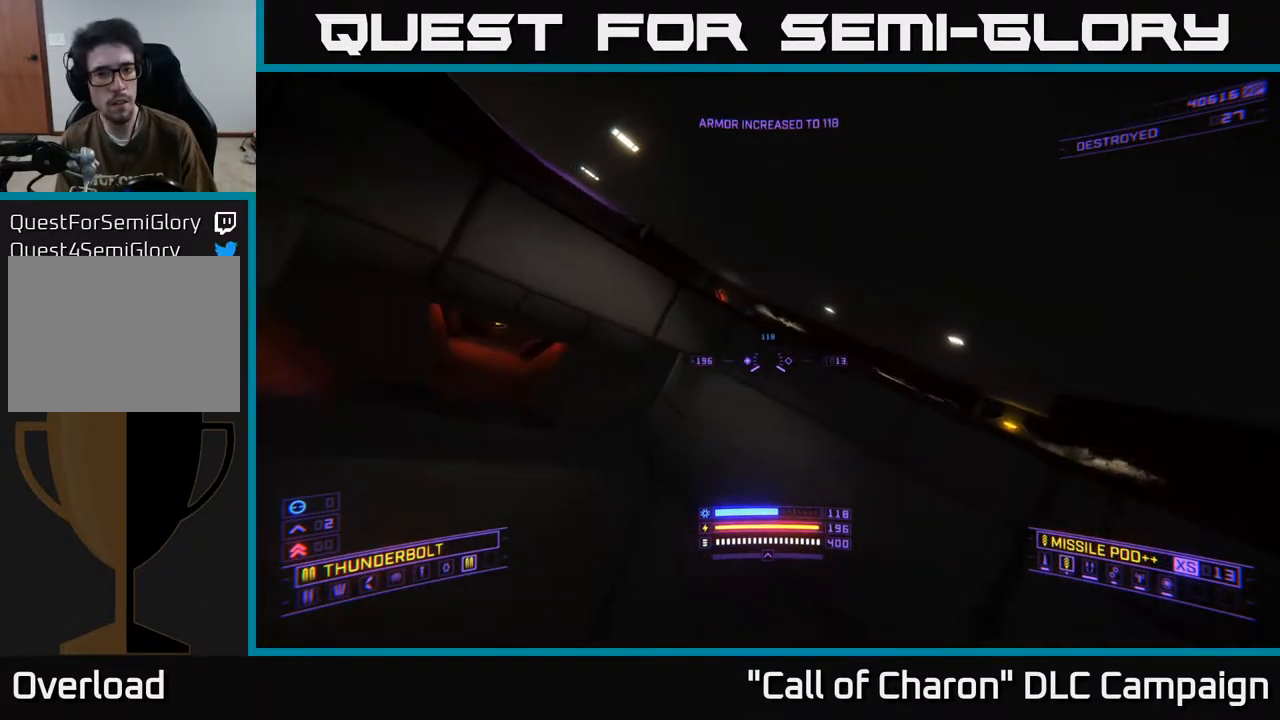
{"buttons": [], "left_stick": "up-right", "right_stick": "down", "events": [[117, "right_stick", "center"], [200, "left_stick", "up-right"], [333, "A", "down"], [433, "A", "up"], [483, "right_stick", "down"]]}
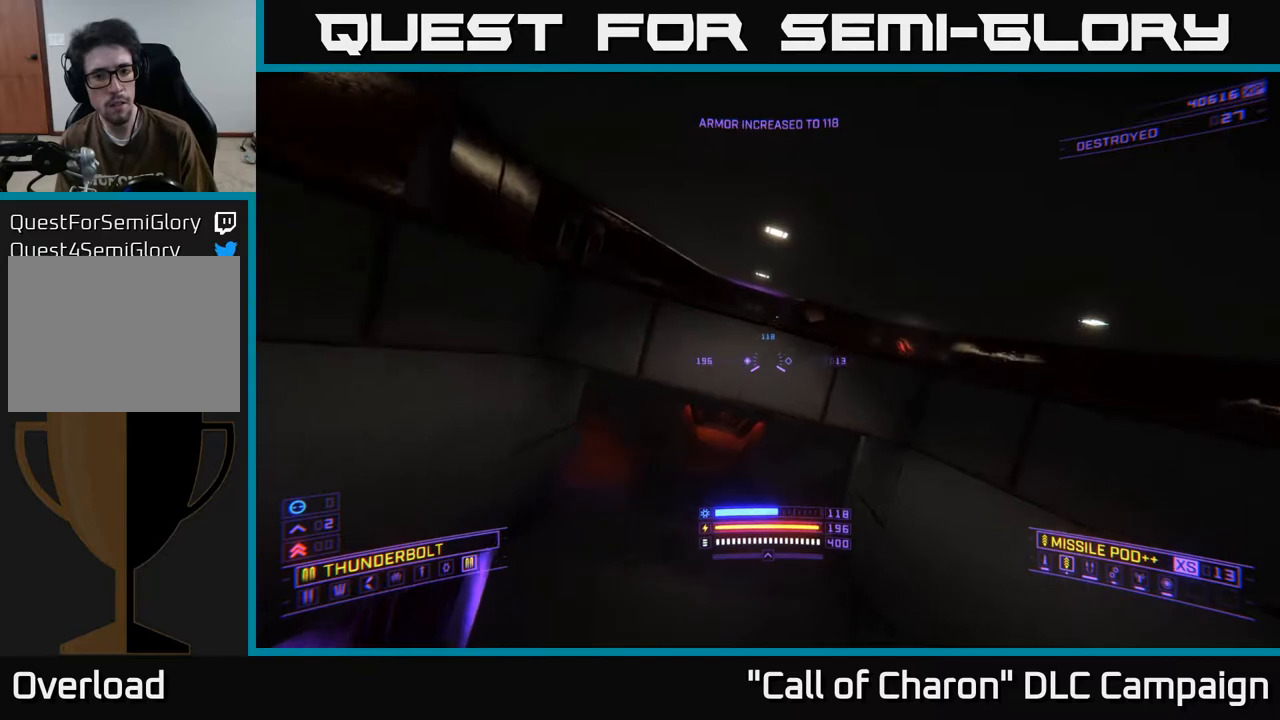
{"buttons": ["X", "R2"], "left_stick": "left", "right_stick": "up-left", "events": [[100, "left_stick", "down-left"], [100, "right_stick", "left"], [217, "X", "down"], [233, "R2", "down"], [283, "left_stick", "center"], [283, "right_stick", "center"], [383, "left_stick", "left"], [417, "right_stick", "left"], [500, "right_stick", "up-left"]]}
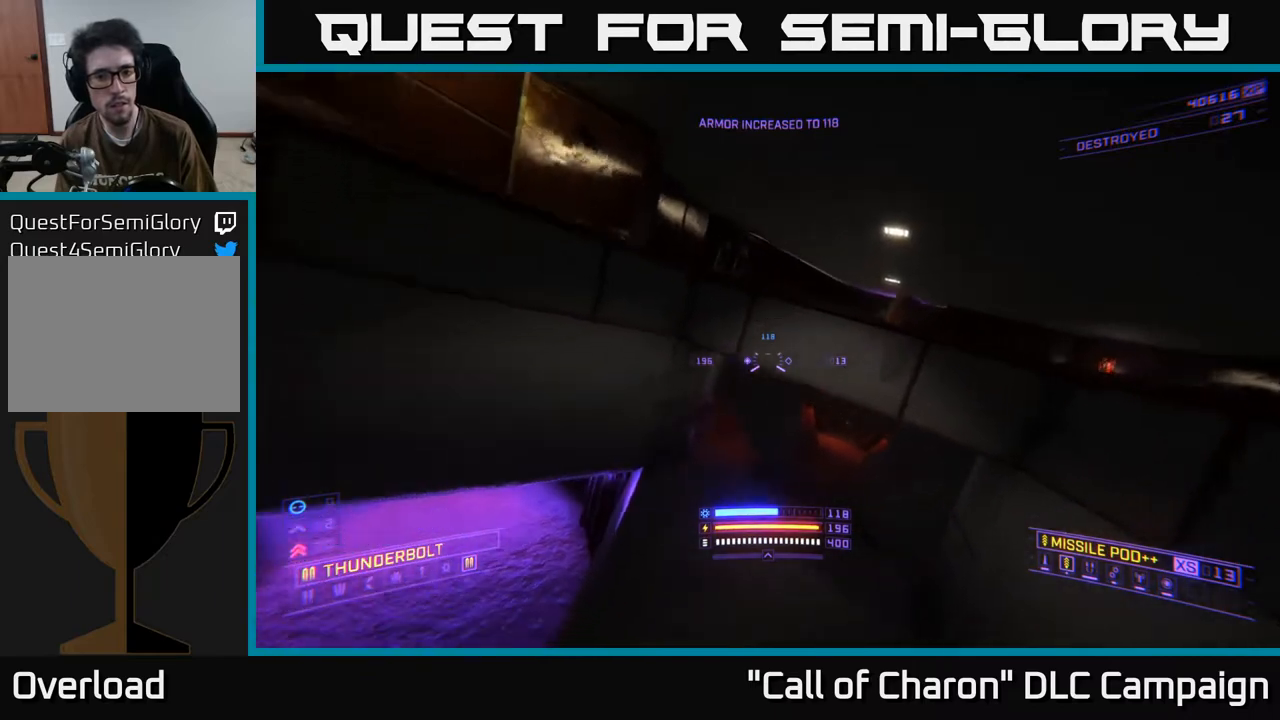
{"buttons": ["X"], "left_stick": "right", "right_stick": "up-left", "events": [[67, "R2", "up"], [117, "right_stick", "up"], [267, "left_stick", "up"], [283, "right_stick", "right"], [317, "left_stick", "right"], [417, "right_stick", "up-left"]]}
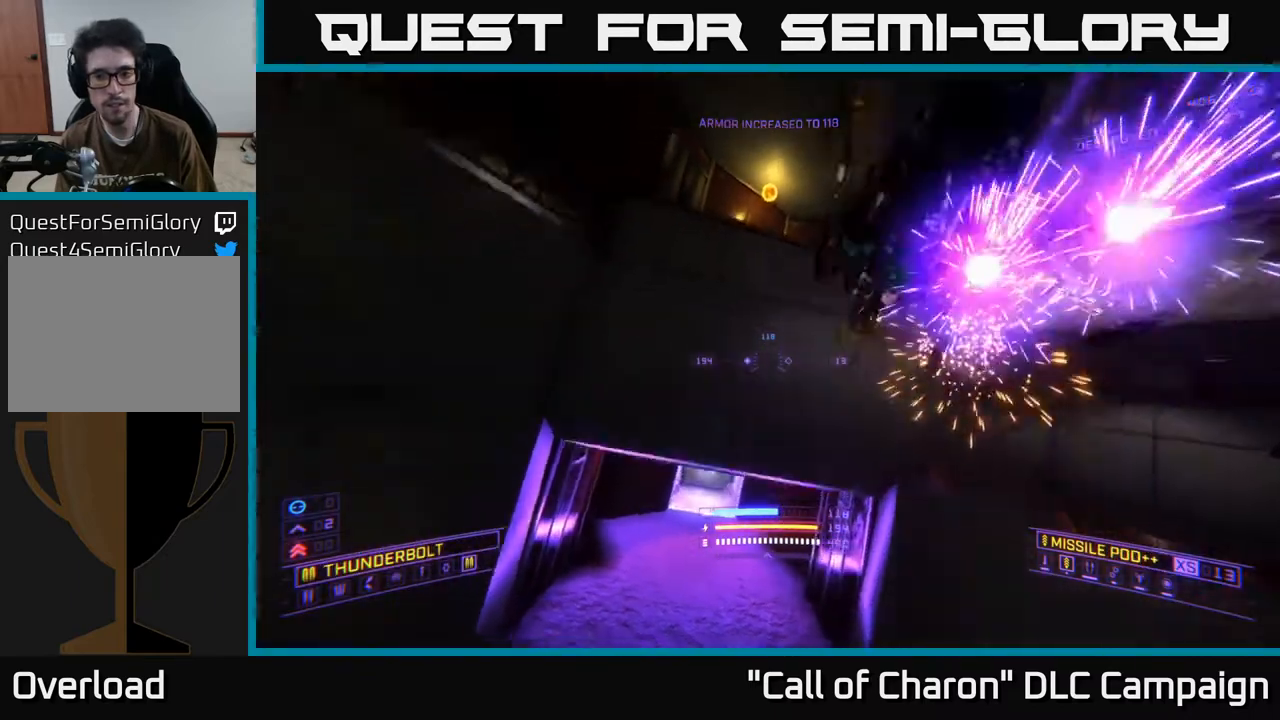
{"buttons": ["R2"], "left_stick": "down-right", "right_stick": "up-left", "events": [[50, "right_stick", "up"], [133, "R2", "down"], [150, "right_stick", "up-left"], [217, "X", "up"], [383, "left_stick", "down-right"]]}
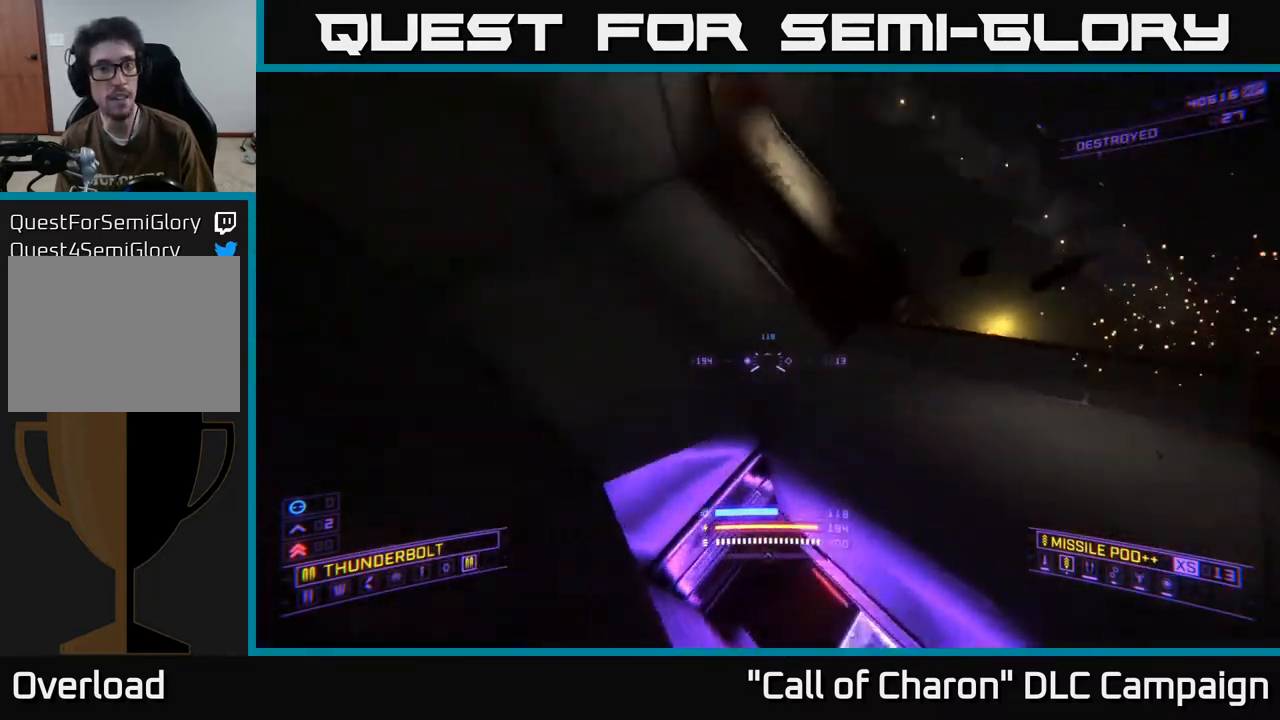
{"buttons": ["R2"], "left_stick": "center", "right_stick": "center", "events": [[183, "R3", "down"], [183, "right_stick", "center"], [200, "left_stick", "right"], [317, "right_stick", "down-left"], [383, "R3", "up"], [500, "left_stick", "center"], [500, "right_stick", "center"]]}
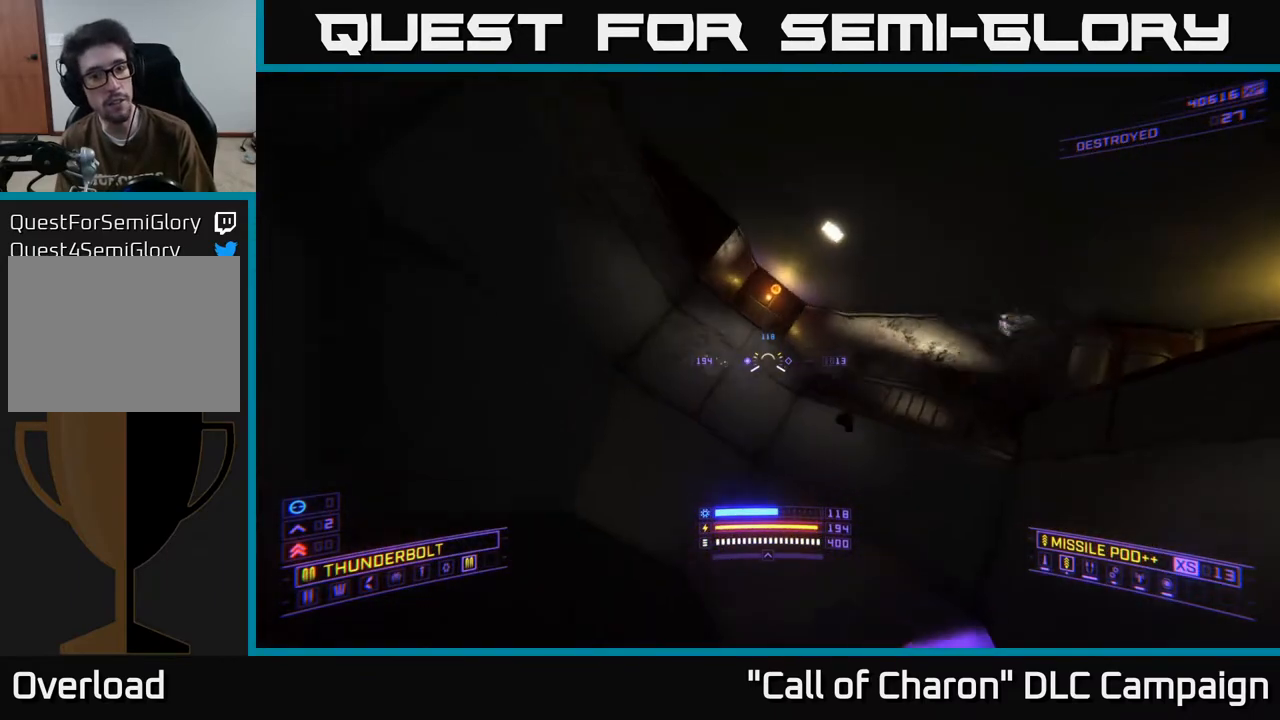
{"buttons": ["X"], "left_stick": "up-right", "right_stick": "center", "events": [[83, "right_stick", "down"], [217, "right_stick", "up-left"], [267, "left_stick", "up"], [383, "left_stick", "right"], [433, "R2", "up"], [467, "X", "down"], [467, "right_stick", "center"], [483, "left_stick", "up-right"]]}